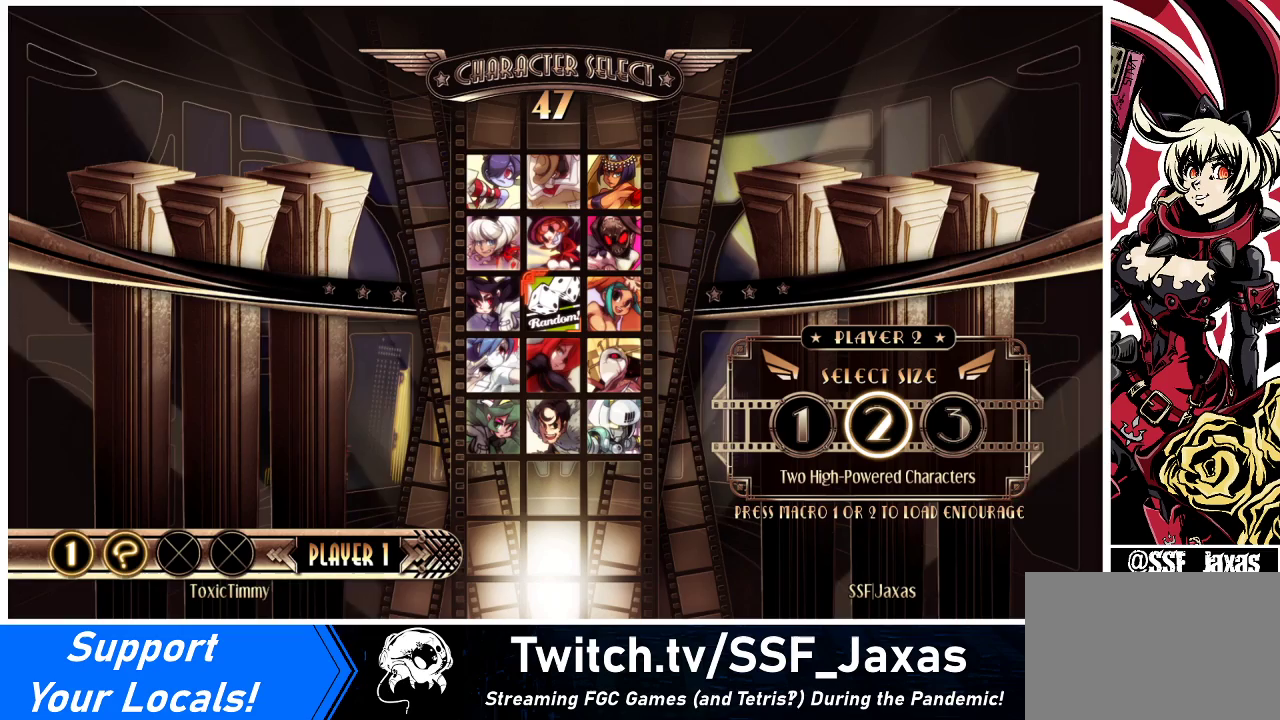
Gameplay with a controller (arcade stick); each line is a JSON object with the inputs held at the frame after it. "events" lists button and stick changes between this image and that frame as [ms after this image, input, new state], when the widget could be followed in between. Not read: L3 R3.
{"buttons": [], "events": []}
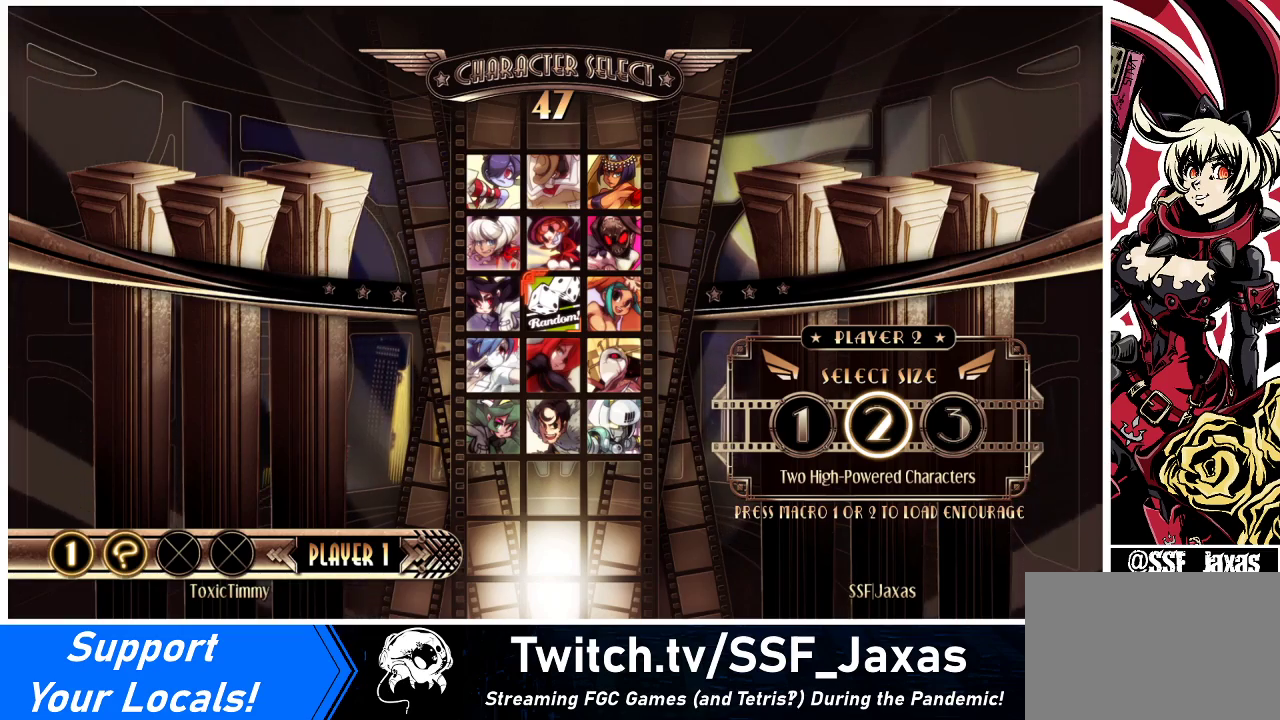
{"buttons": [], "events": []}
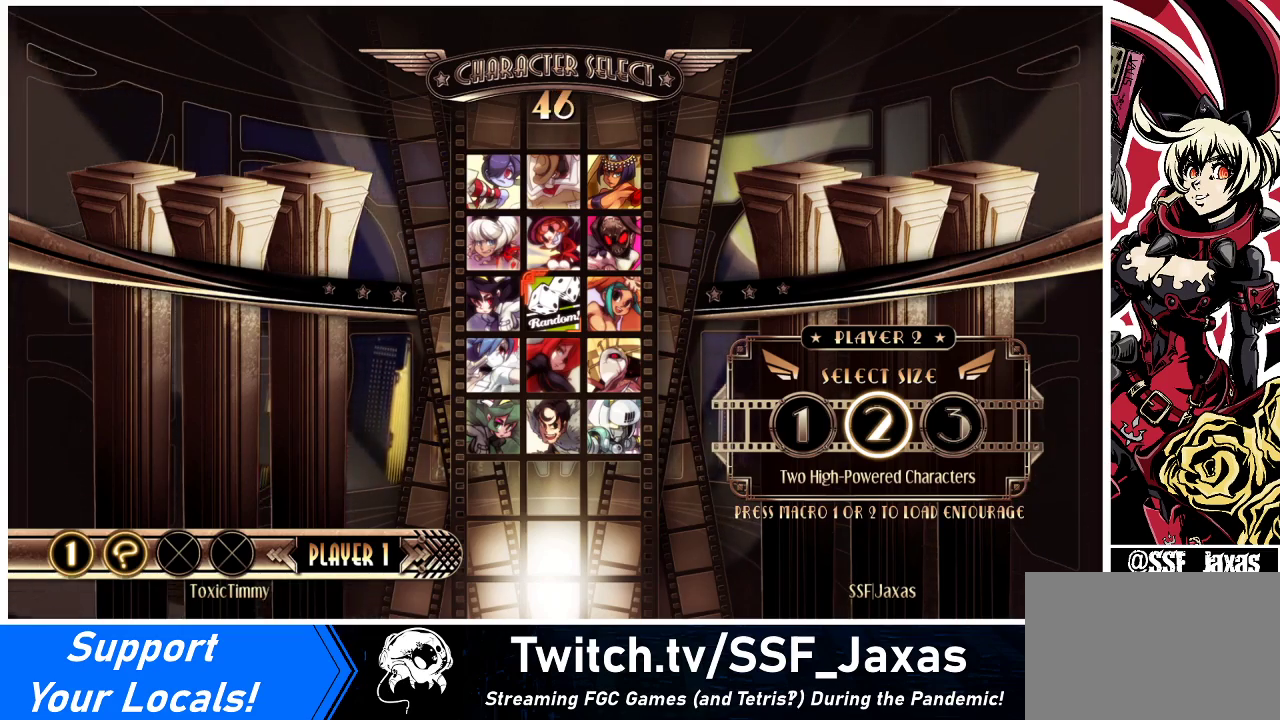
{"buttons": [], "events": [[333, "L1", "down"], [367, "L1", "up"]]}
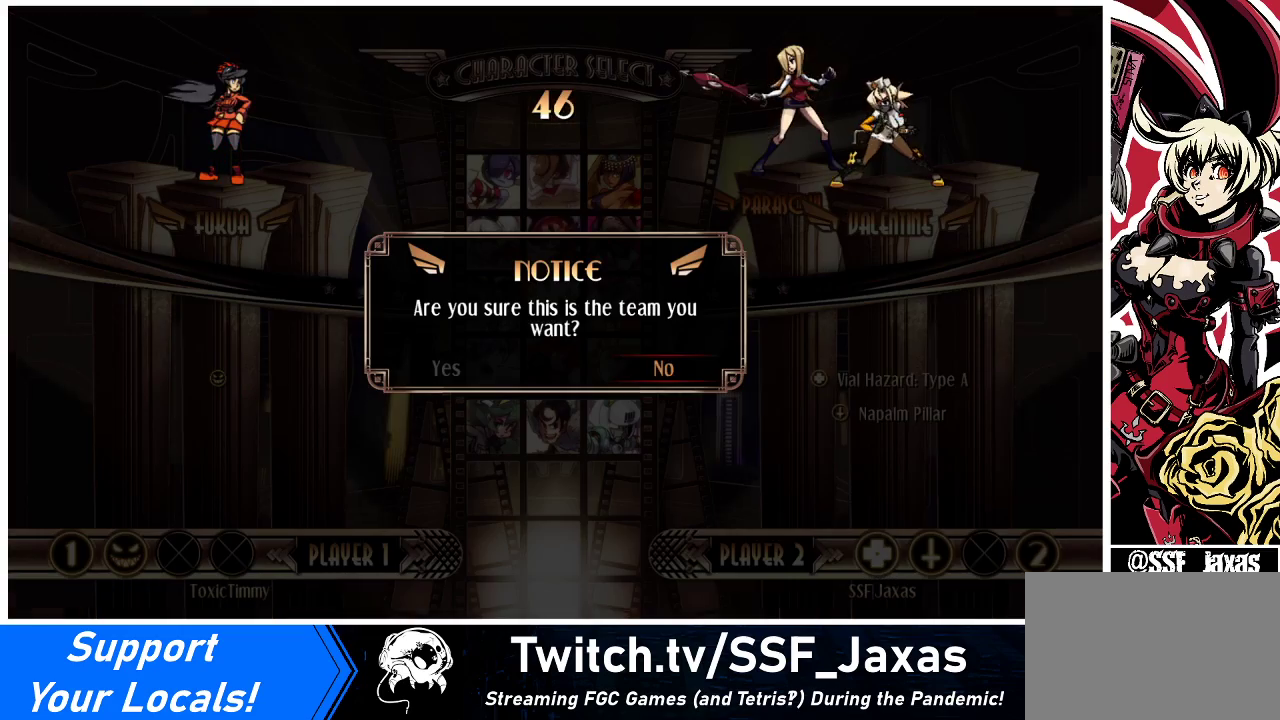
{"buttons": [], "events": [[233, "DPAD_LEFT", "down"], [300, "DPAD_LEFT", "up"]]}
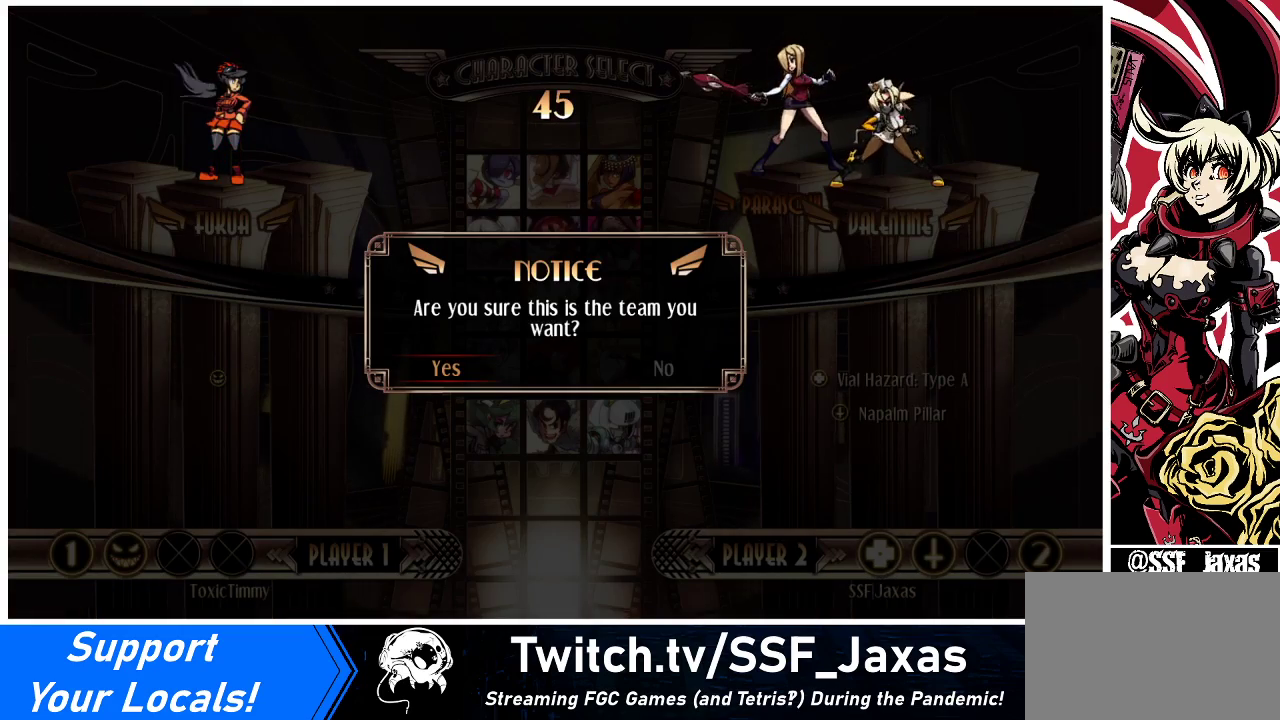
{"buttons": [], "events": []}
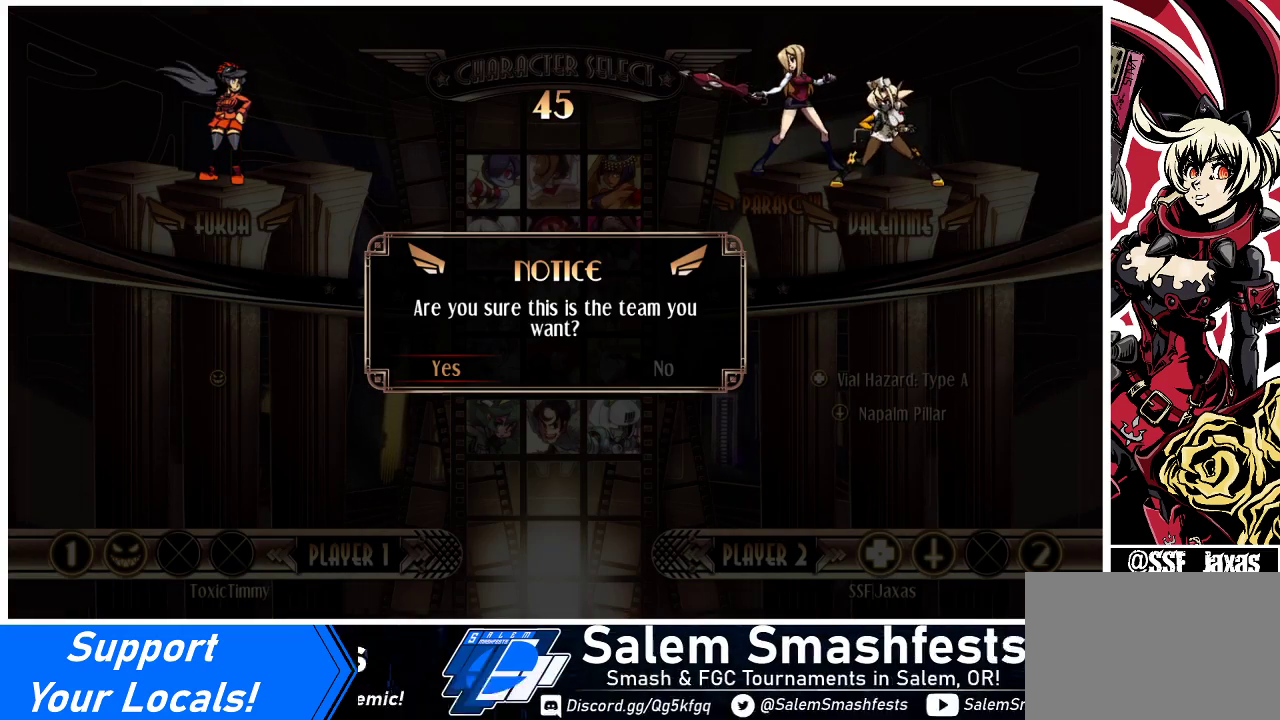
{"buttons": [], "events": []}
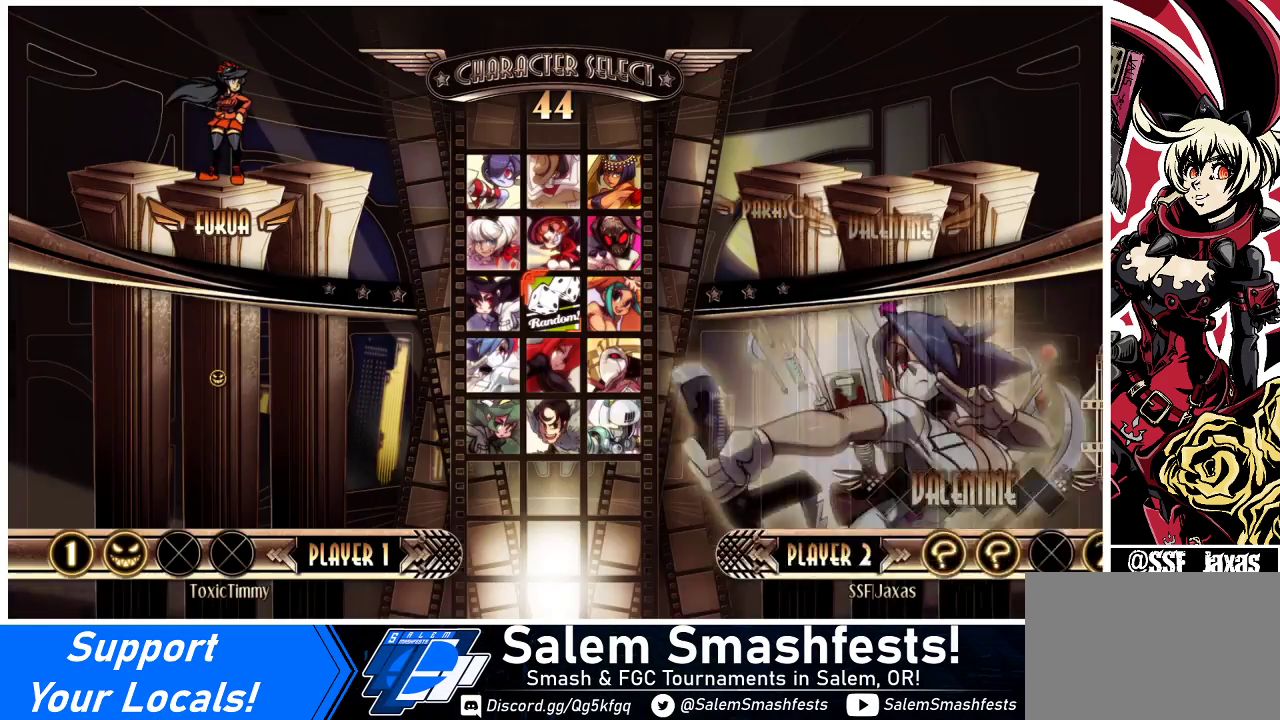
{"buttons": ["DPAD_UP"], "events": [[167, "DPAD_UP", "down"], [400, "L1", "down"], [467, "L1", "up"]]}
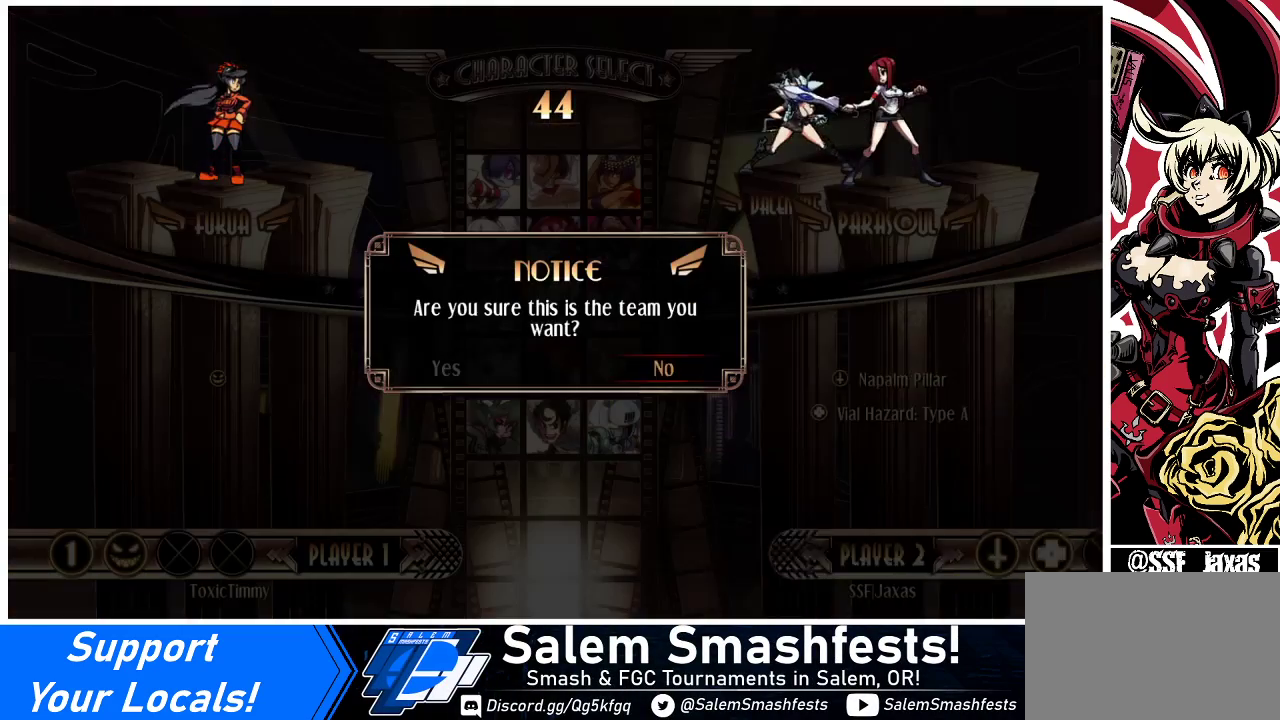
{"buttons": [], "events": [[67, "DPAD_UP", "up"], [200, "DPAD_LEFT", "down"], [267, "DPAD_LEFT", "up"]]}
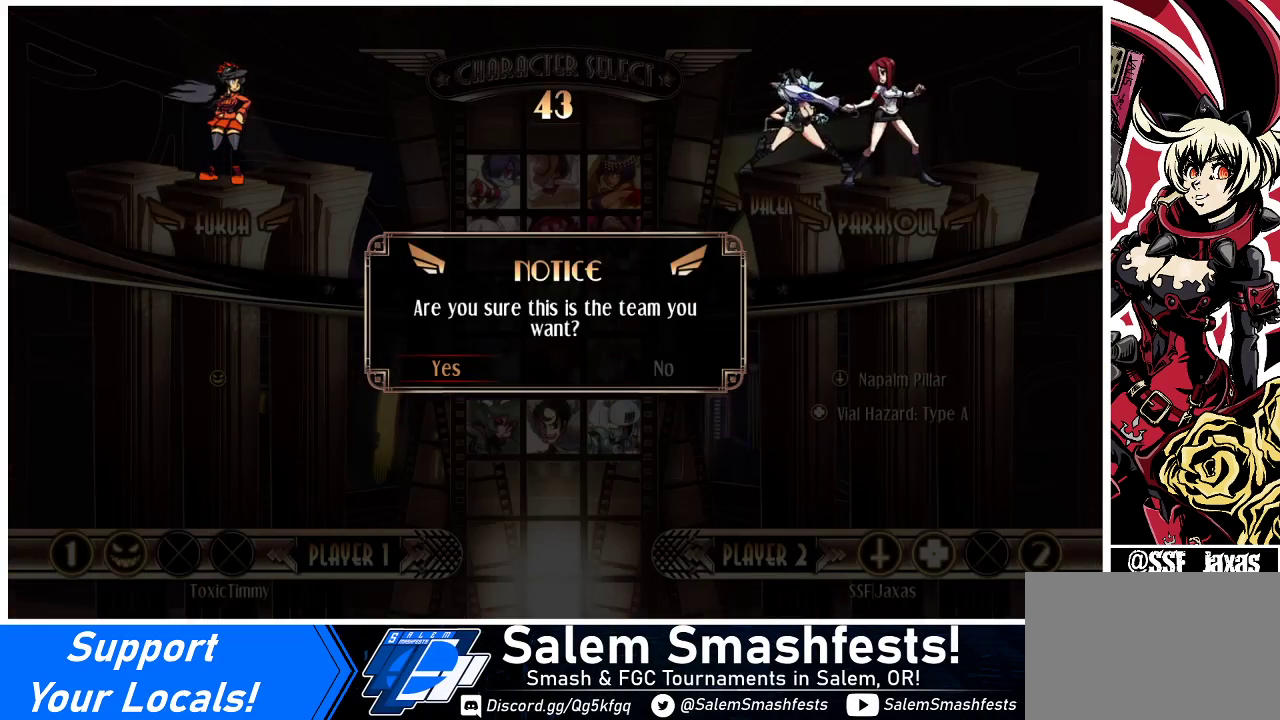
{"buttons": [], "events": [[433, "SQUARE", "down"], [500, "SQUARE", "up"]]}